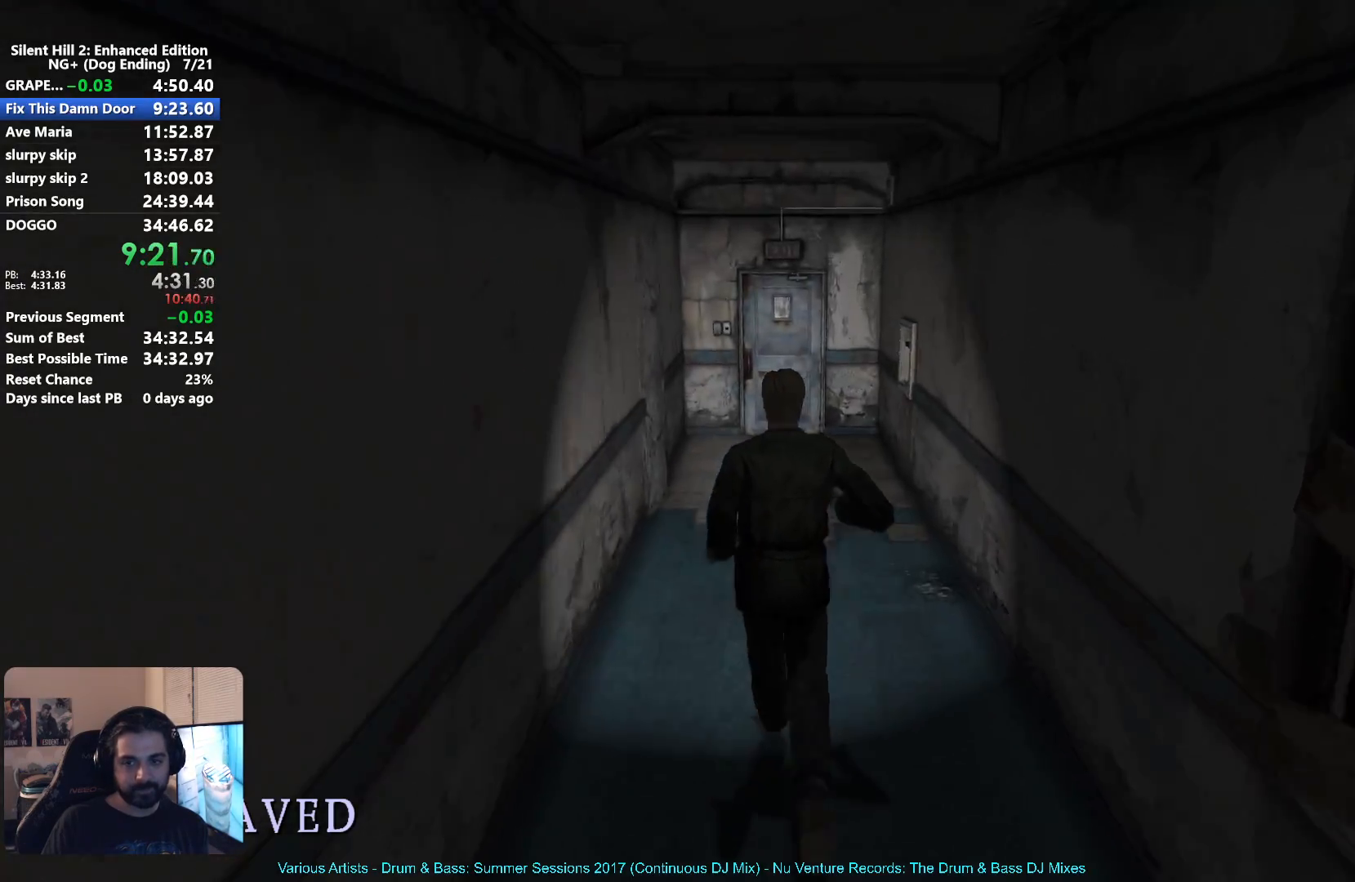
Gameplay with a controller (Xbox layout); each line is a JSON object with the inputs held at the frame after it. "button_events" lists button changes between this image and that frame as [ms after this image, input, new state], when the widget could be followed in between (sticks are given only as held states). Not read: L2 R2.
{"buttons": ["A"], "left_stick": "up", "right_stick": "center", "button_events": [[233, "X", "up"], [483, "A", "down"]]}
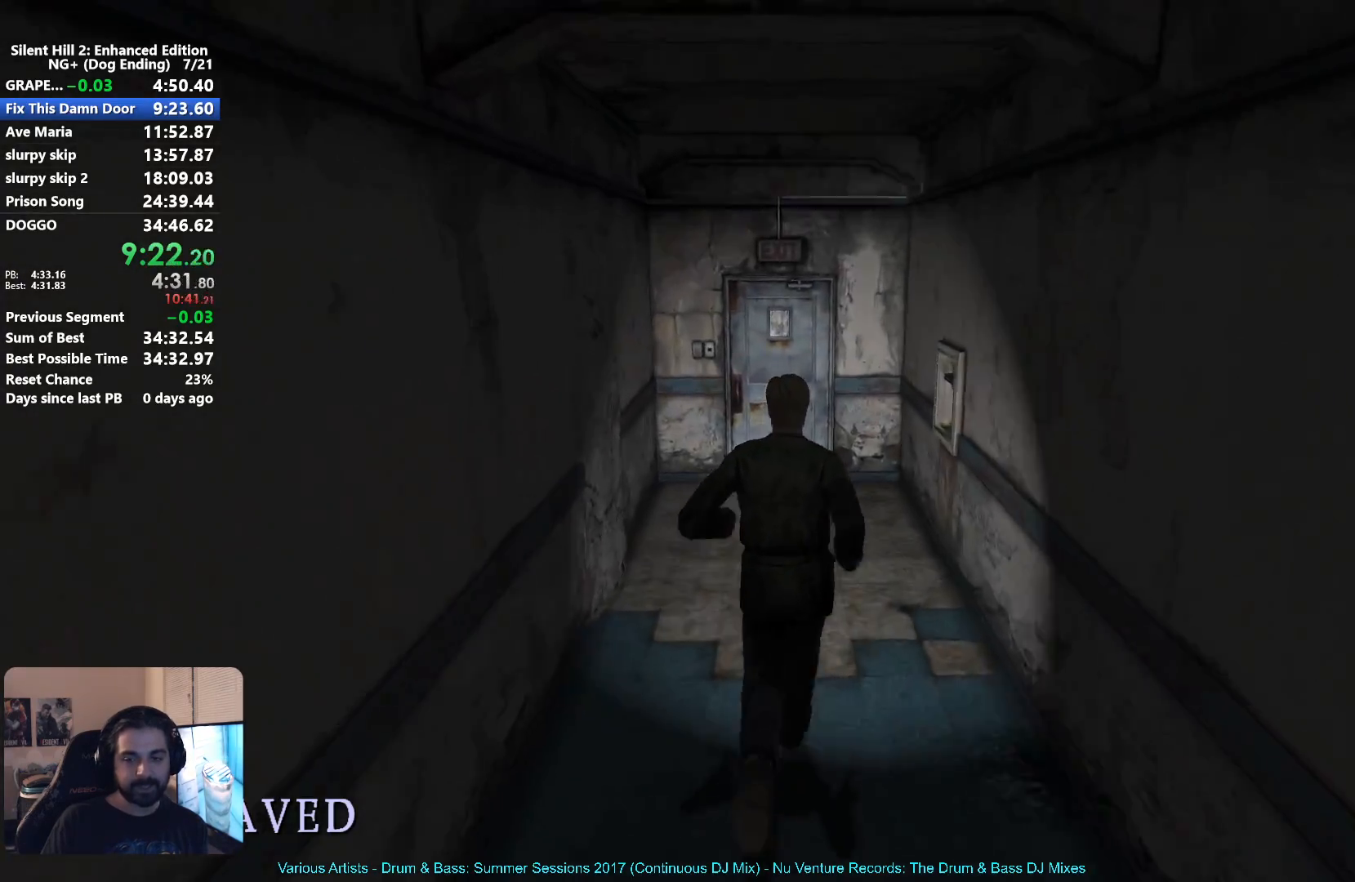
{"buttons": [], "left_stick": "up", "right_stick": "center", "button_events": [[83, "A", "up"], [200, "A", "down"], [250, "A", "up"], [367, "A", "down"], [417, "A", "up"]]}
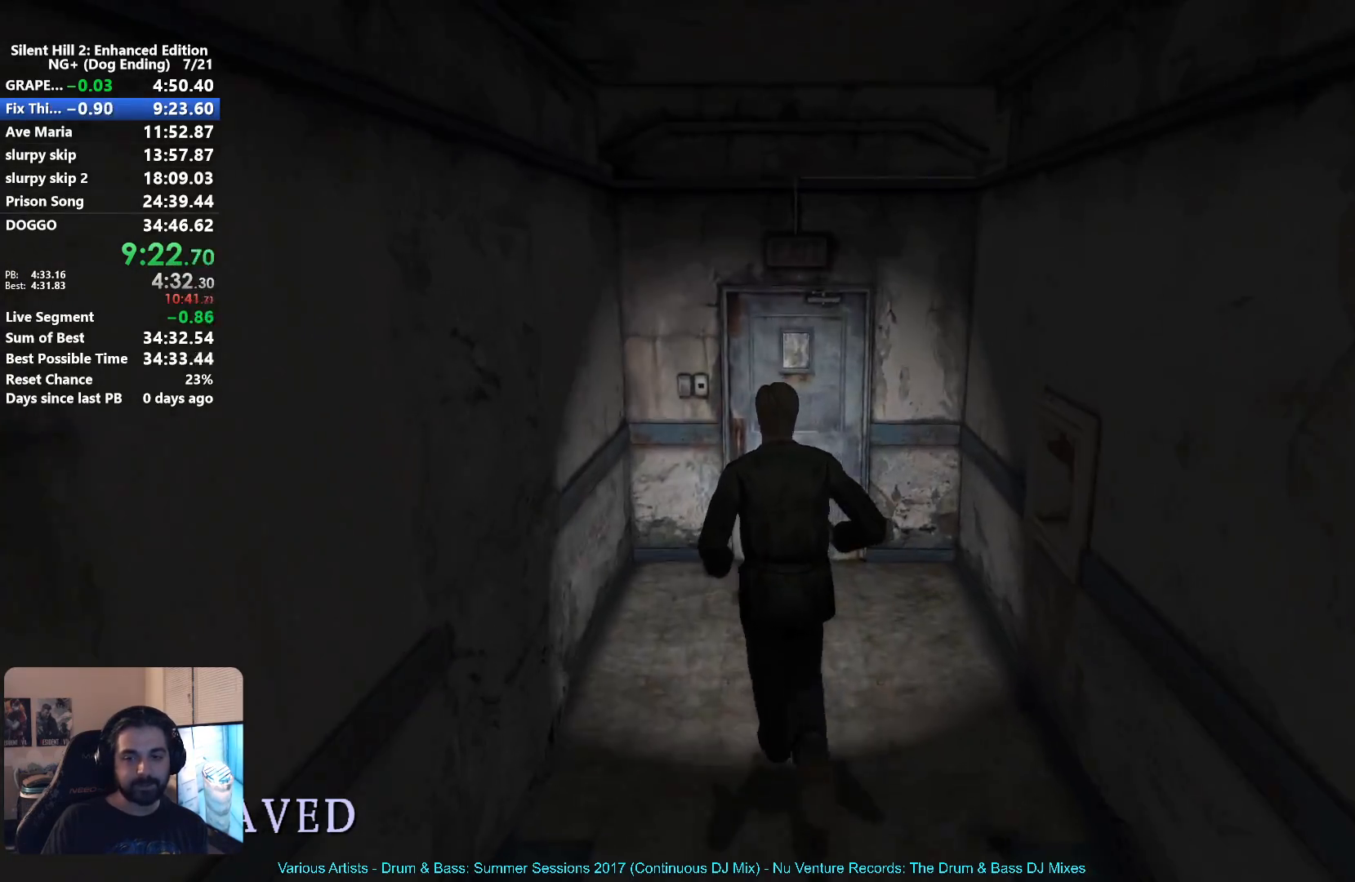
{"buttons": ["A"], "left_stick": "up-left", "right_stick": "center", "button_events": [[167, "A", "down"], [250, "A", "up"], [350, "A", "down"], [400, "A", "up"], [467, "A", "down"]]}
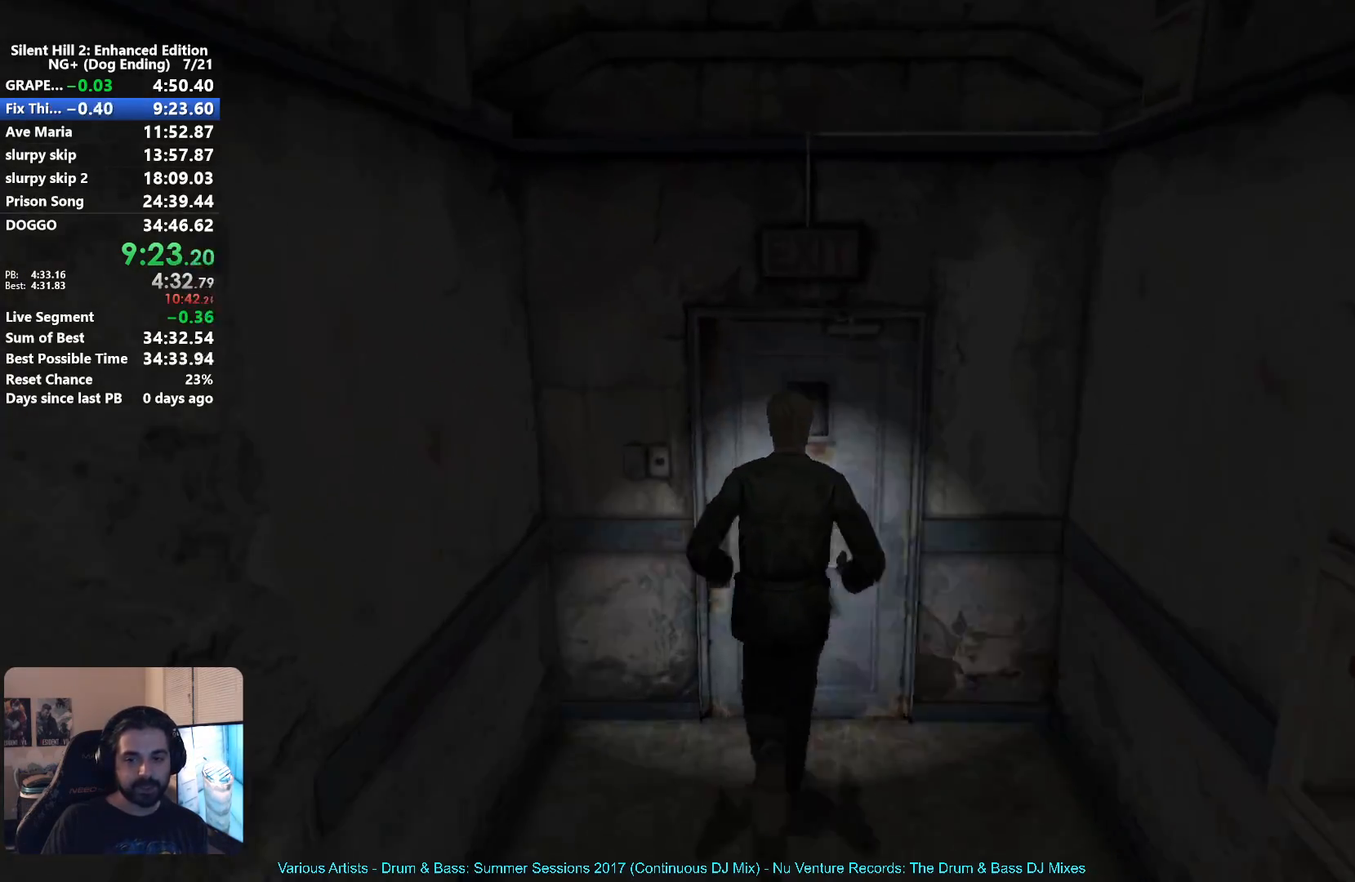
{"buttons": [], "left_stick": "up", "right_stick": "center", "button_events": [[33, "A", "up"], [117, "A", "down"], [183, "A", "up"], [250, "A", "down"], [300, "A", "up"], [400, "A", "down"], [483, "A", "up"]]}
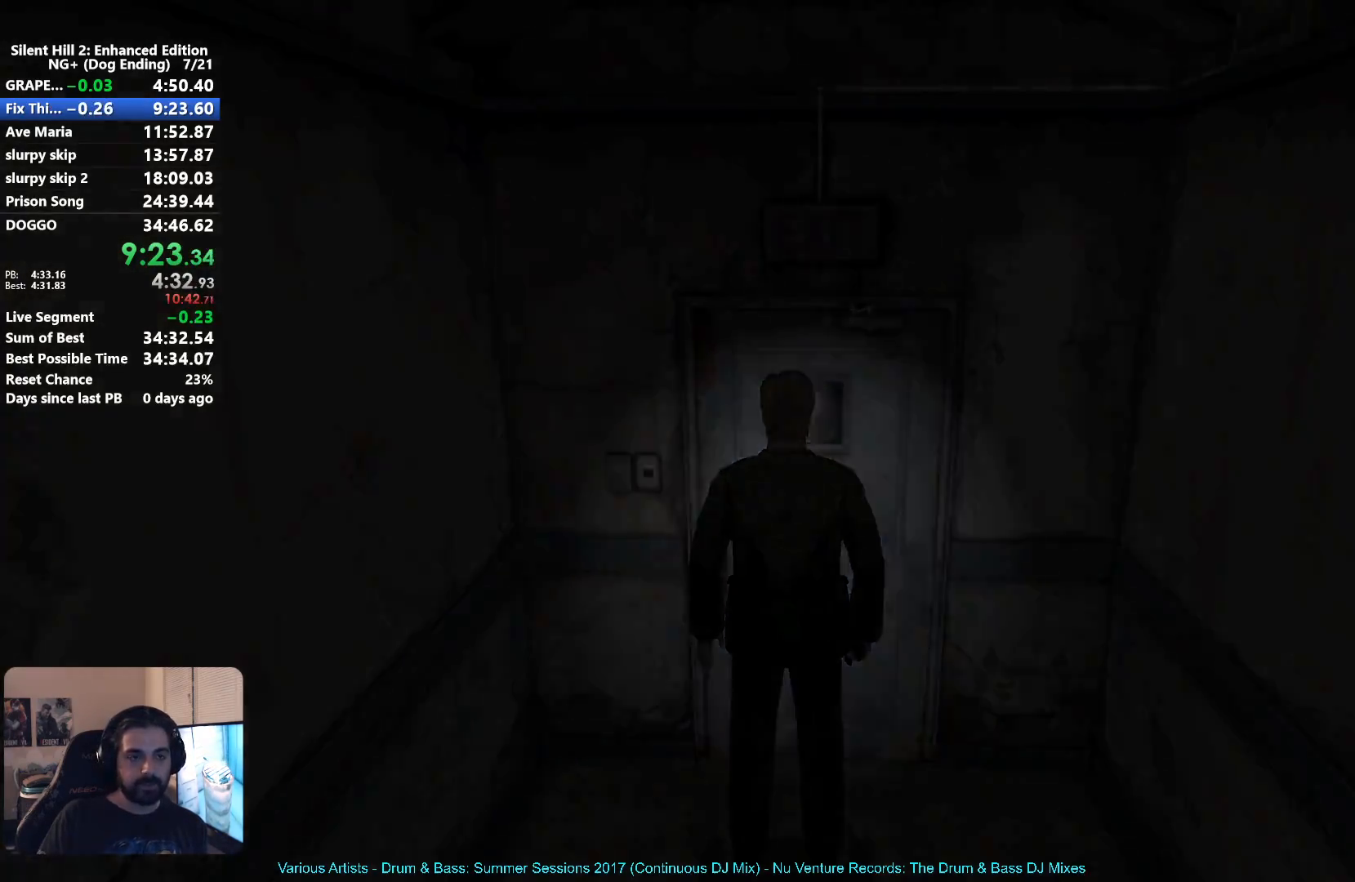
{"buttons": [], "left_stick": "center", "right_stick": "center", "button_events": [[100, "A", "down"], [150, "A", "up"]]}
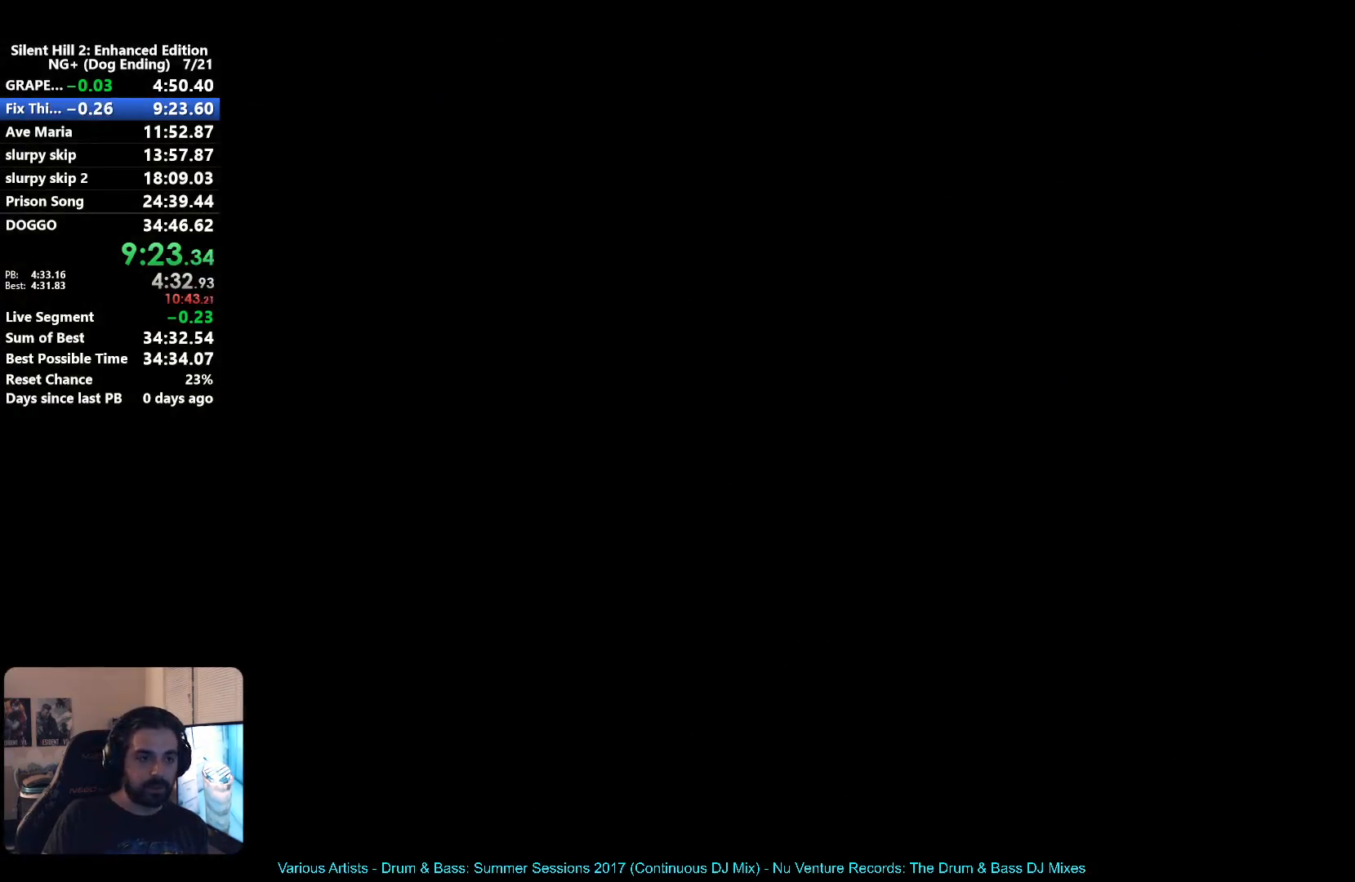
{"buttons": [], "left_stick": "center", "right_stick": "center", "button_events": []}
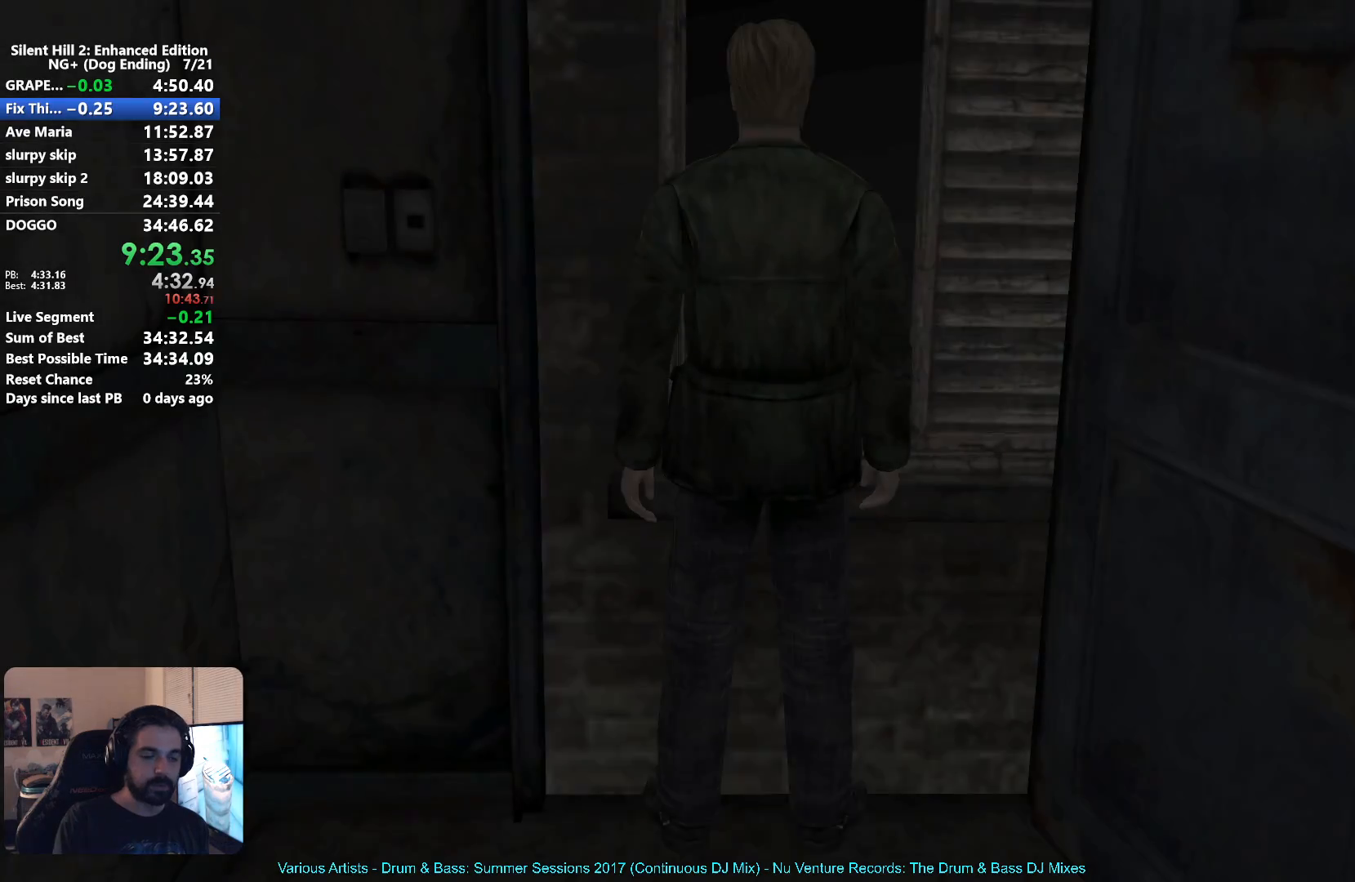
{"buttons": [], "left_stick": "center", "right_stick": "center", "button_events": []}
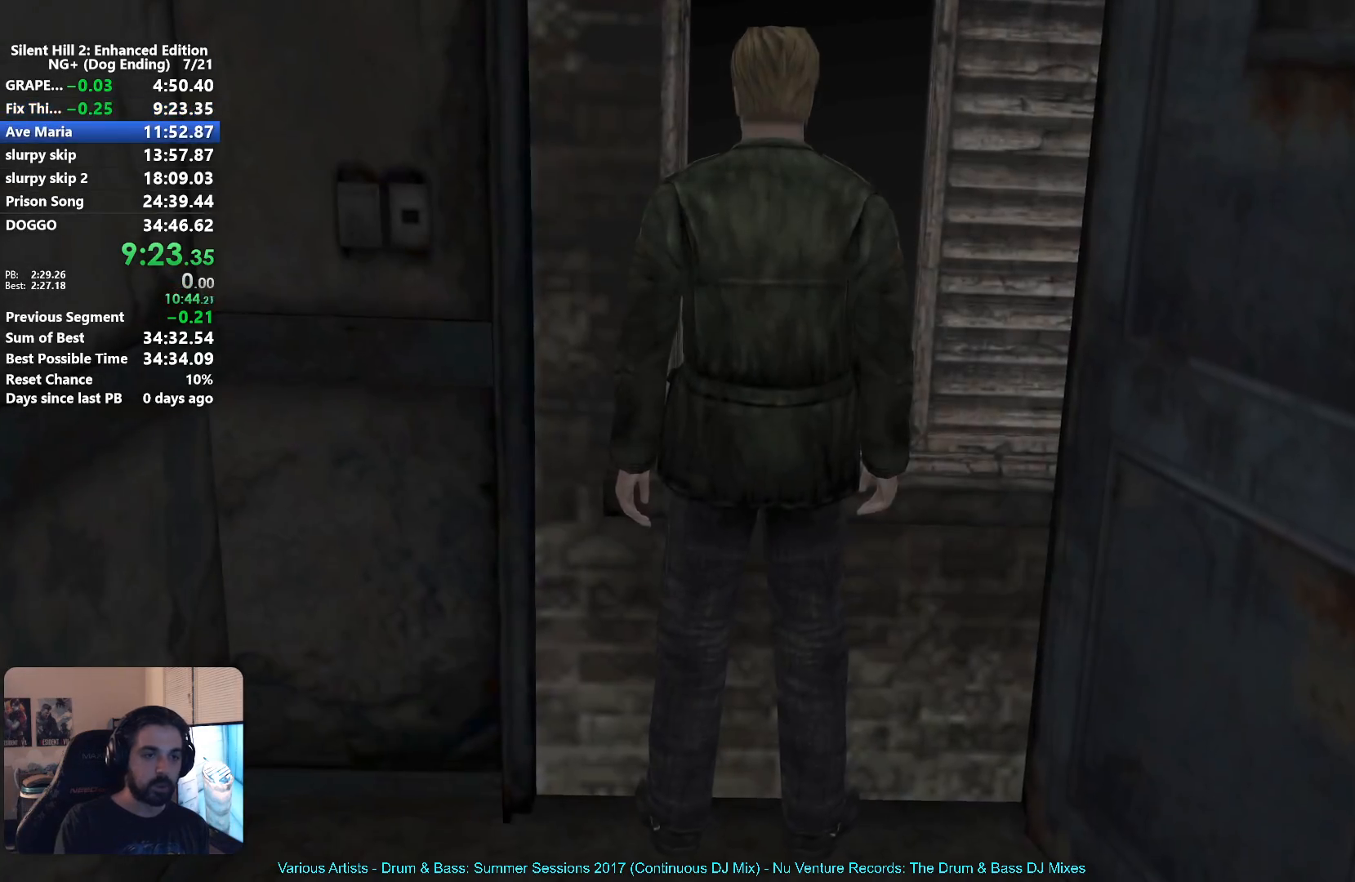
{"buttons": [], "left_stick": "center", "right_stick": "center", "button_events": []}
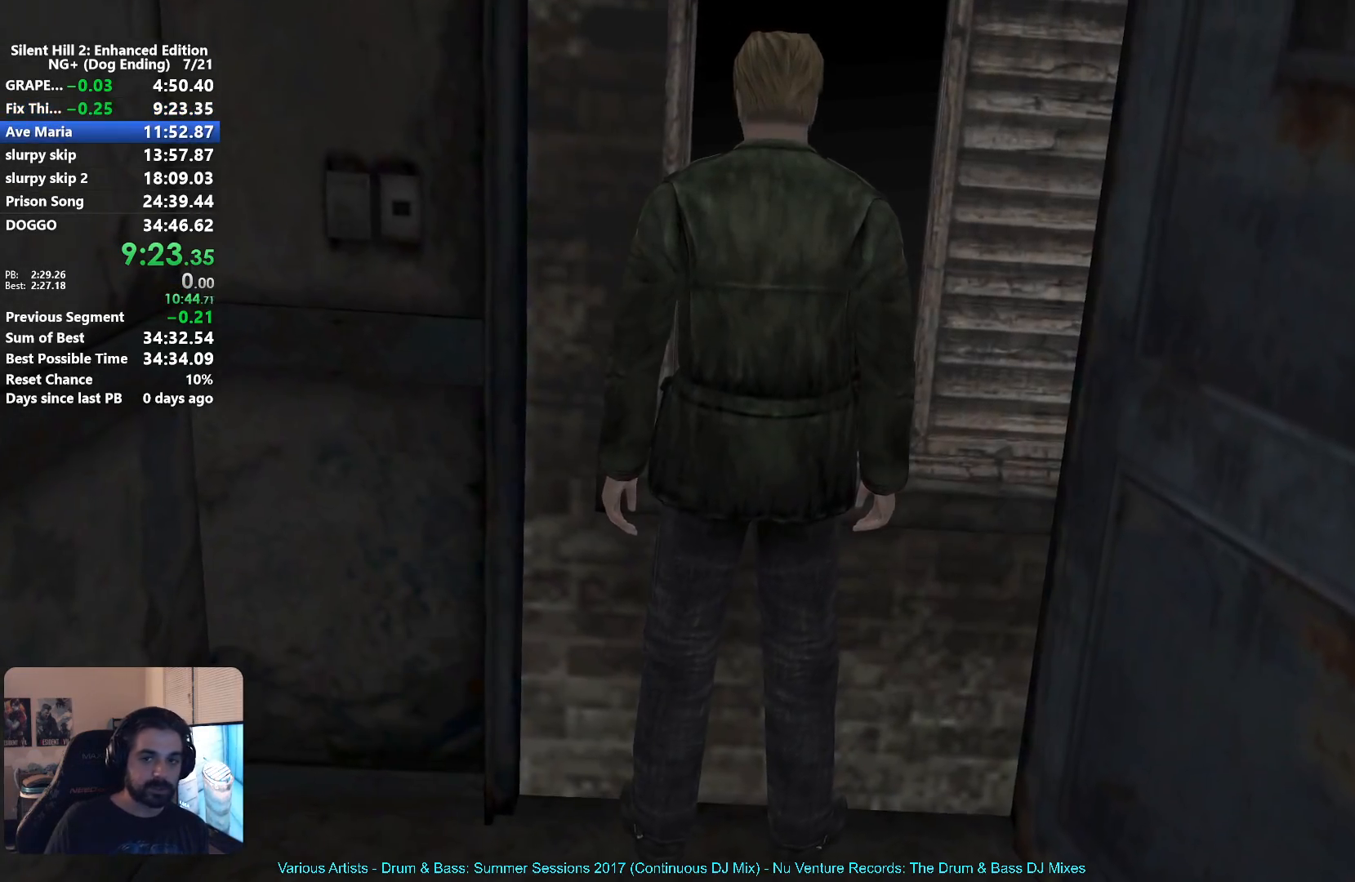
{"buttons": [], "left_stick": "down-right", "right_stick": "center", "button_events": []}
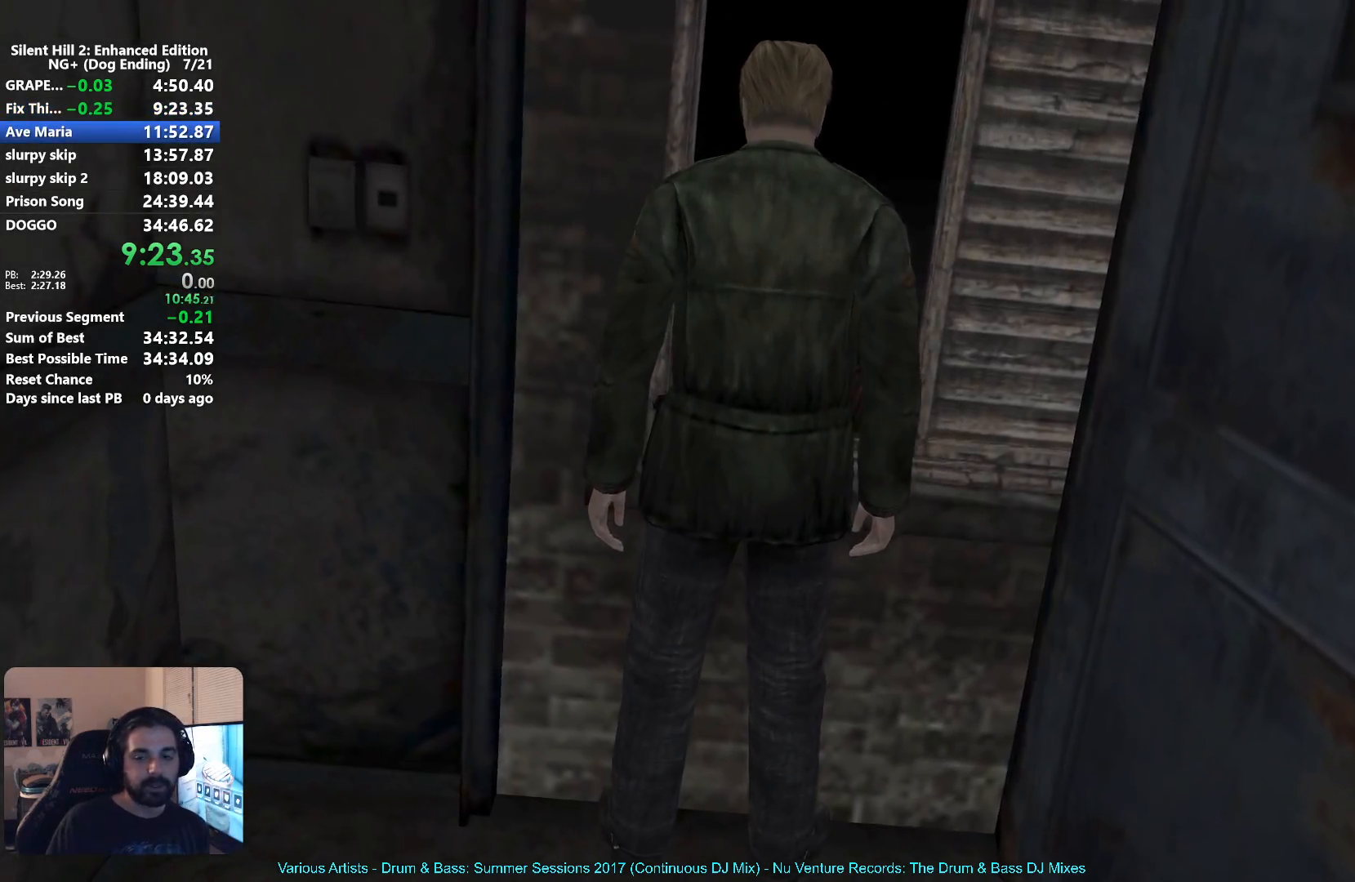
{"buttons": ["X"], "left_stick": "right", "right_stick": "center", "button_events": [[33, "SELECT", "down"], [133, "SELECT", "up"], [250, "X", "down"]]}
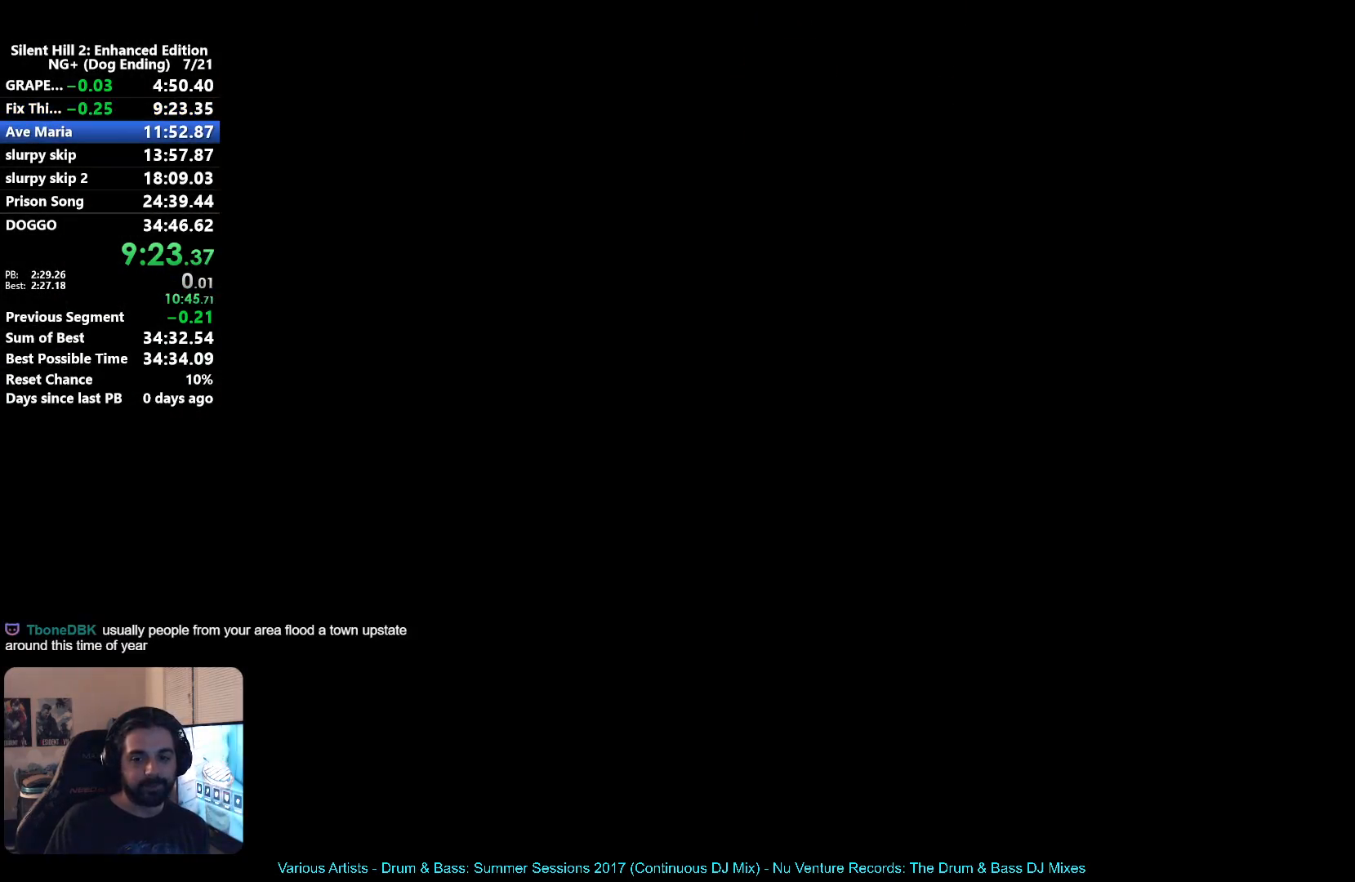
{"buttons": ["X"], "left_stick": "right", "right_stick": "center", "button_events": []}
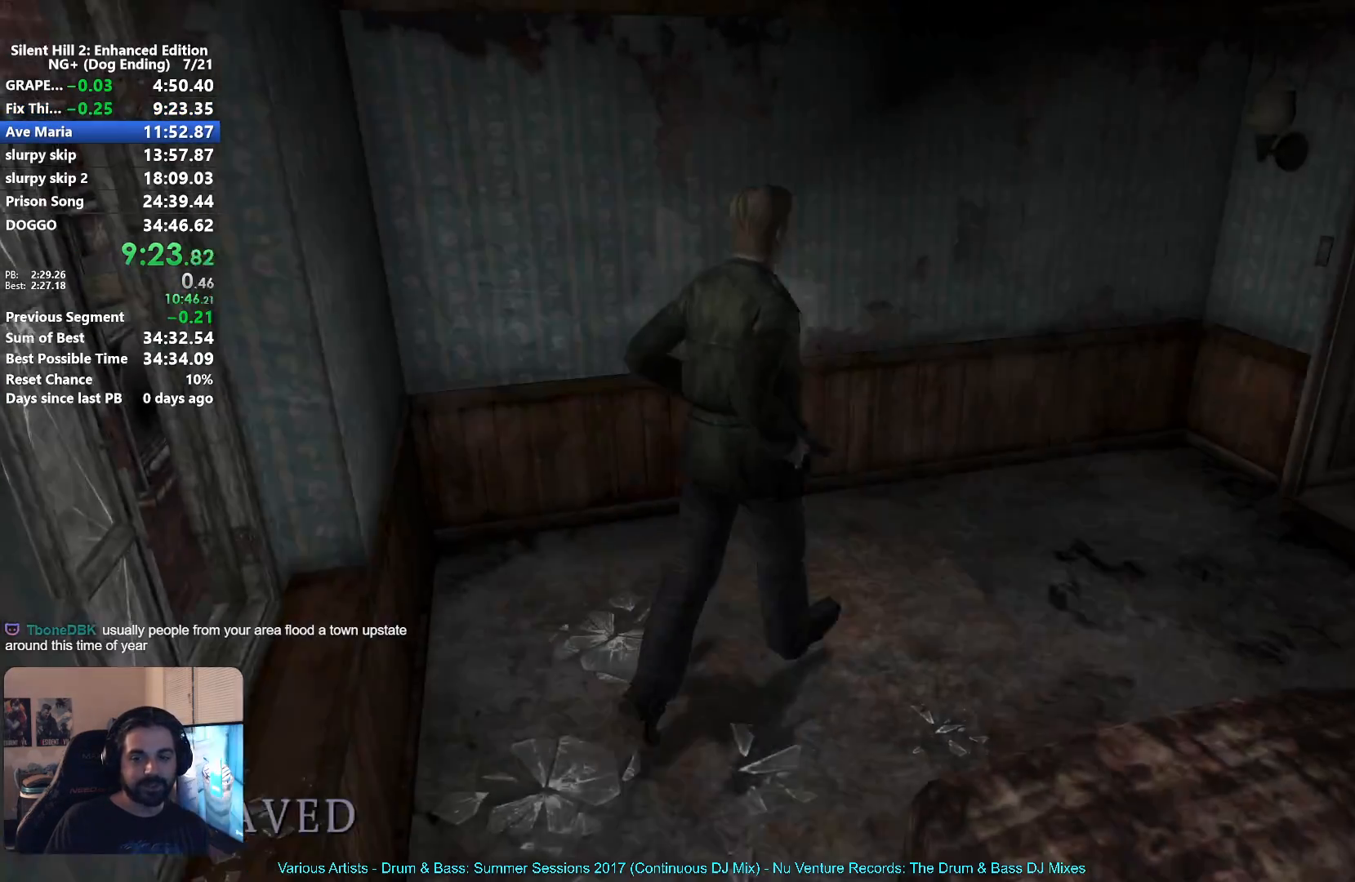
{"buttons": ["X"], "left_stick": "up-right", "right_stick": "center", "button_events": []}
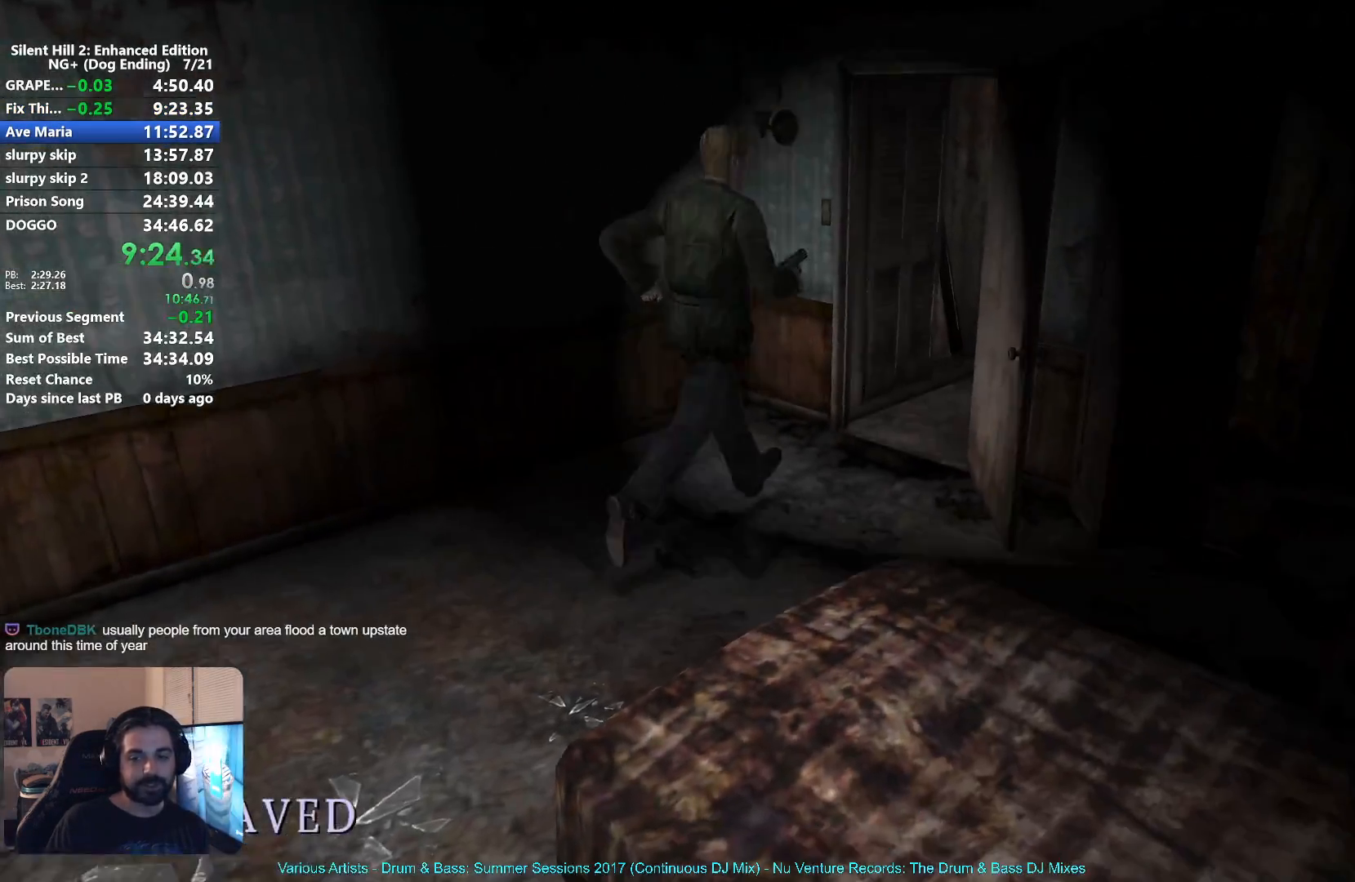
{"buttons": ["X"], "left_stick": "up-right", "right_stick": "center", "button_events": []}
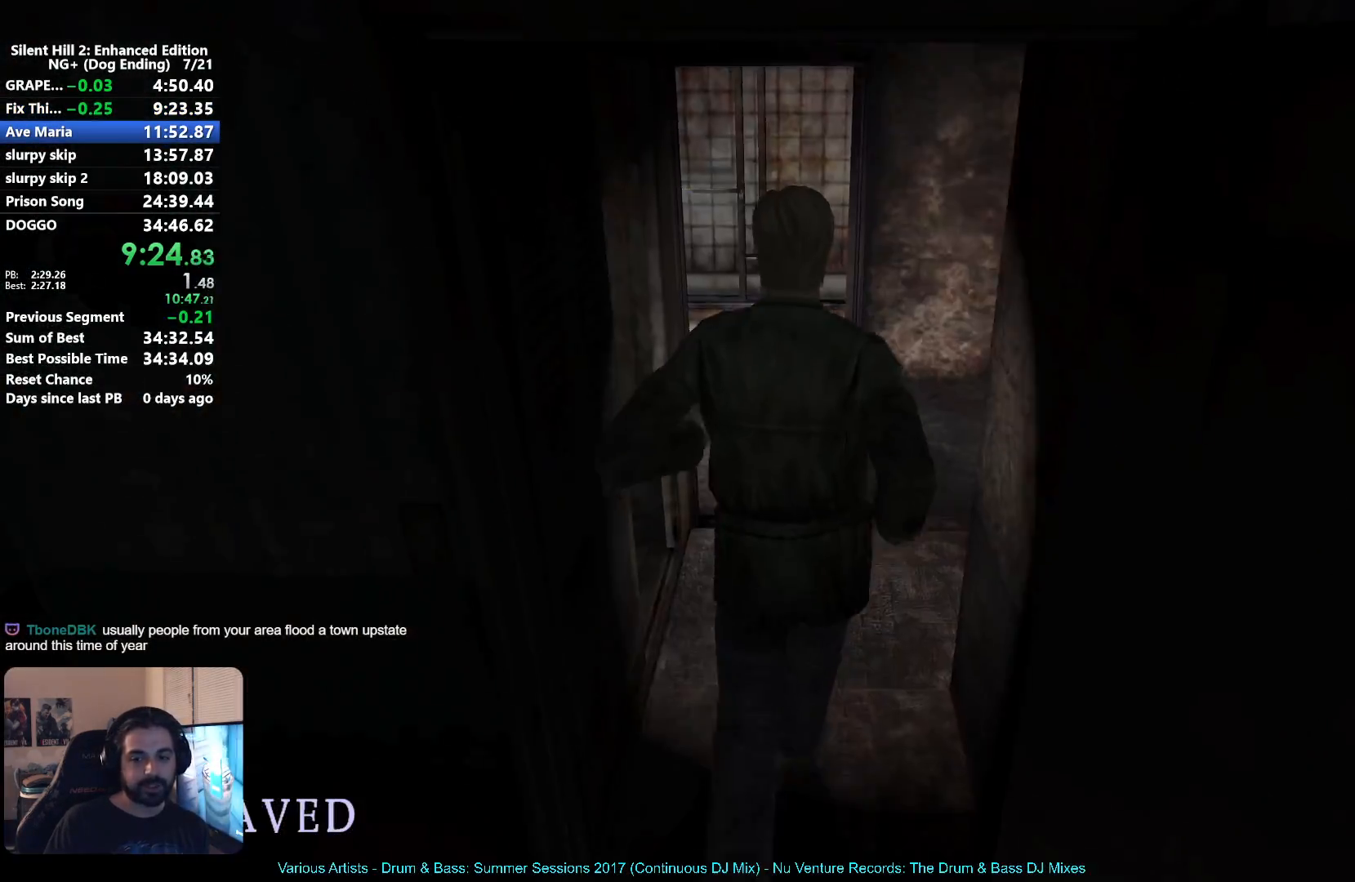
{"buttons": ["X"], "left_stick": "right", "right_stick": "center", "button_events": []}
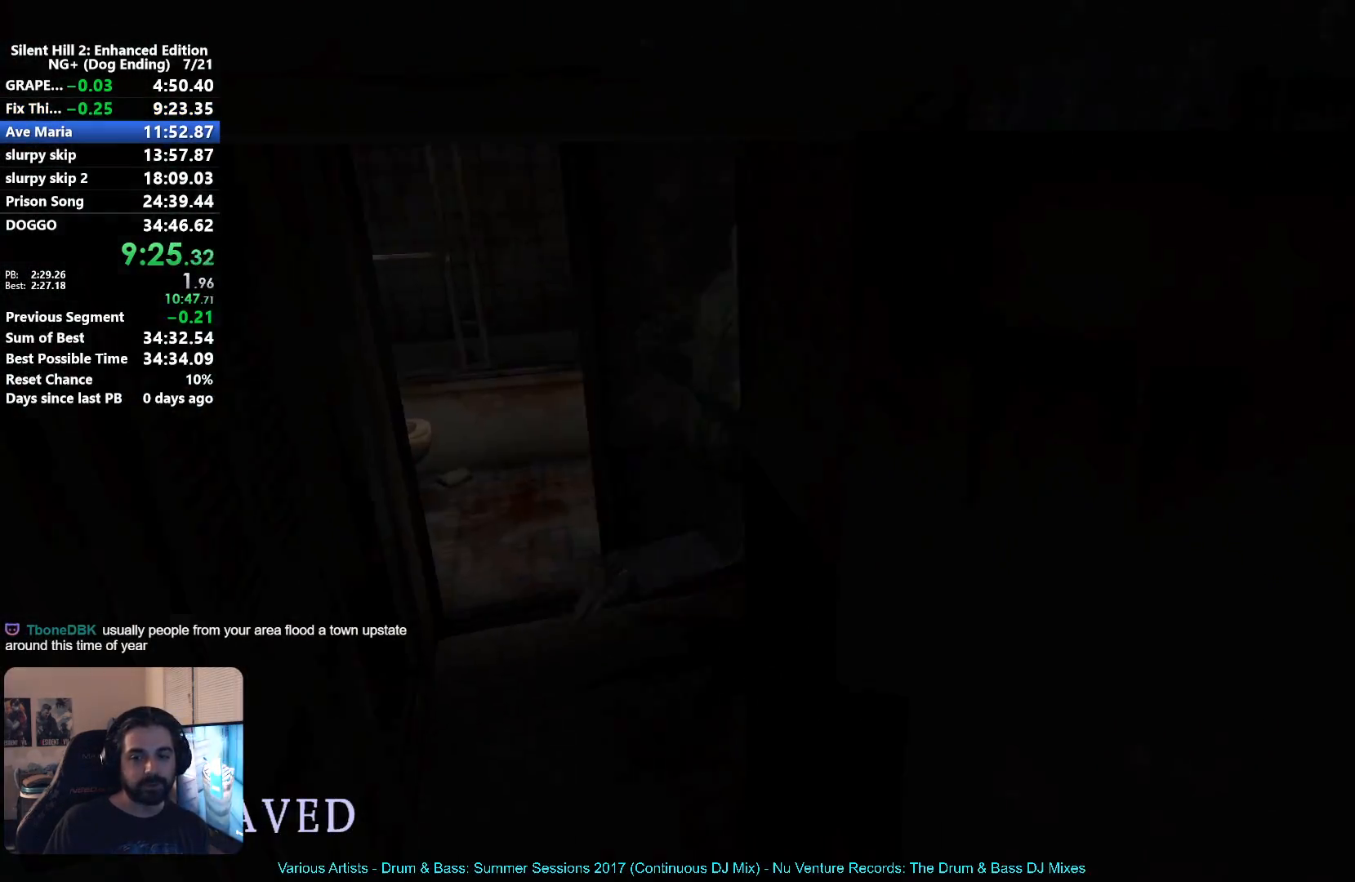
{"buttons": ["X"], "left_stick": "up-right", "right_stick": "center", "button_events": []}
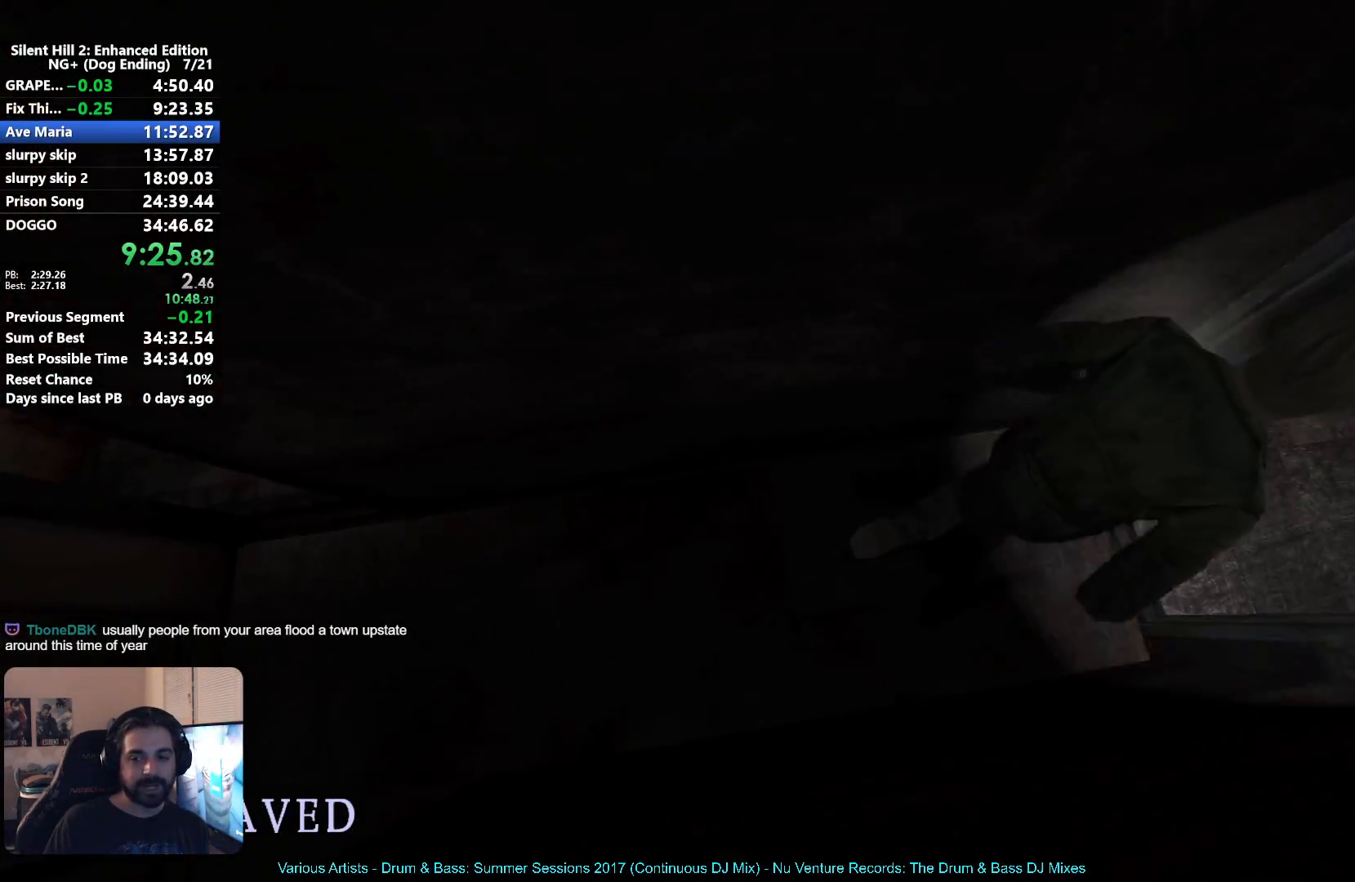
{"buttons": ["X"], "left_stick": "up-right", "right_stick": "center", "button_events": []}
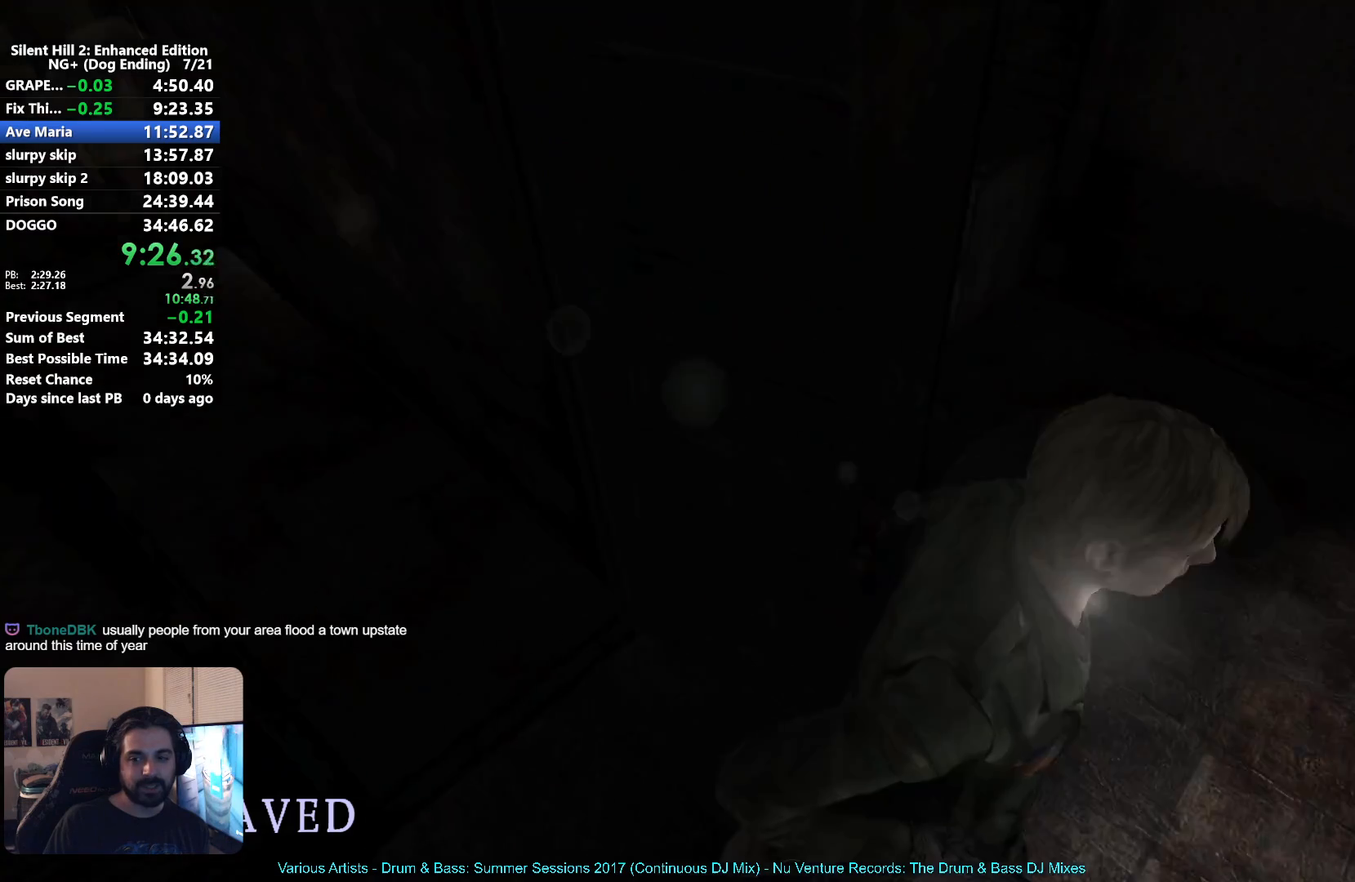
{"buttons": [], "left_stick": "up", "right_stick": "center", "button_events": [[17, "X", "up"], [183, "A", "down"], [267, "A", "up"], [367, "A", "down"], [433, "A", "up"]]}
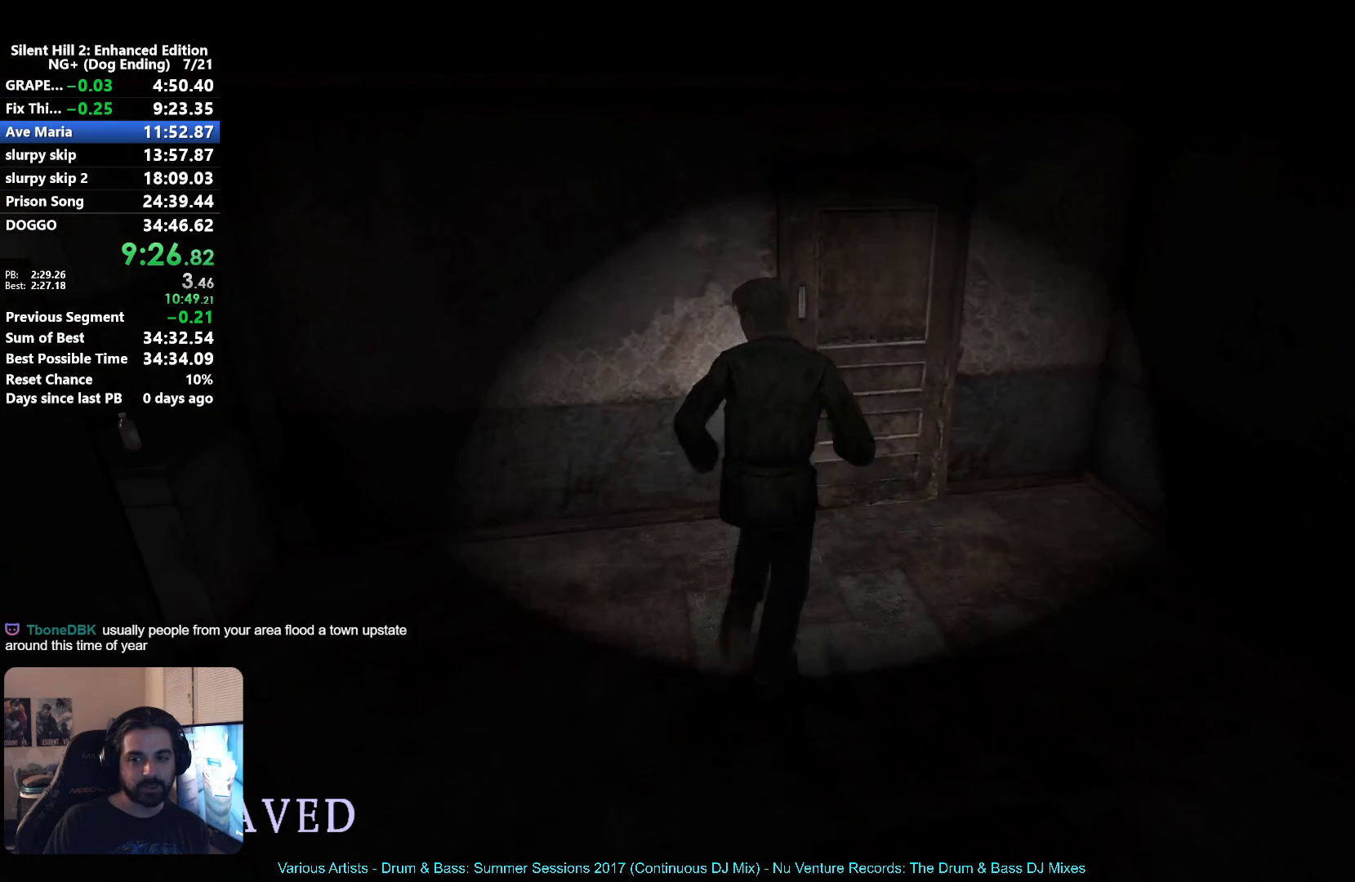
{"buttons": ["A"], "left_stick": "up-right", "right_stick": "center", "button_events": [[50, "A", "down"], [133, "A", "up"], [200, "A", "down"], [283, "A", "up"], [350, "A", "down"], [417, "A", "up"], [500, "A", "down"]]}
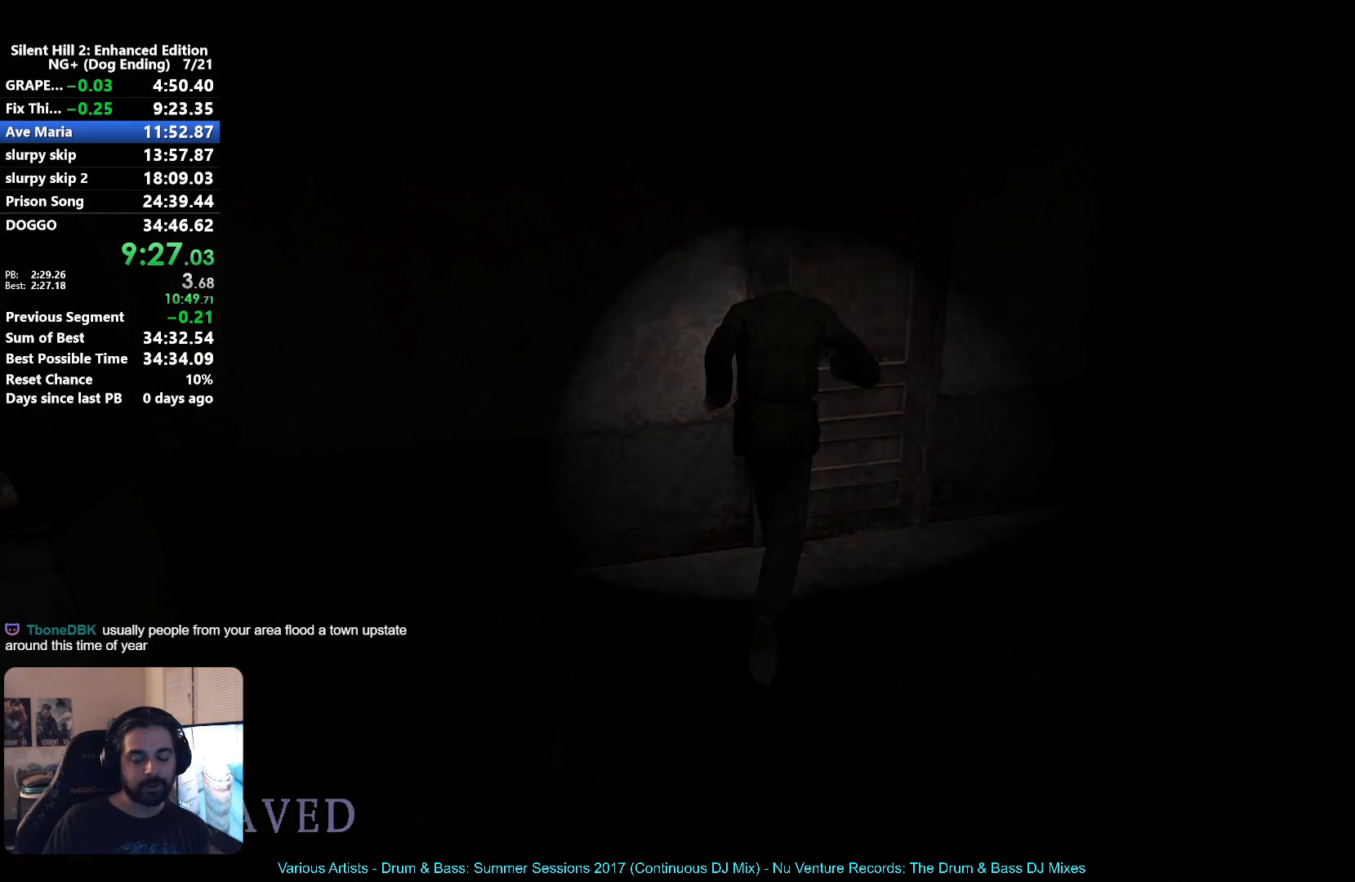
{"buttons": ["X"], "left_stick": "right", "right_stick": "center", "button_events": [[83, "A", "up"], [267, "X", "down"]]}
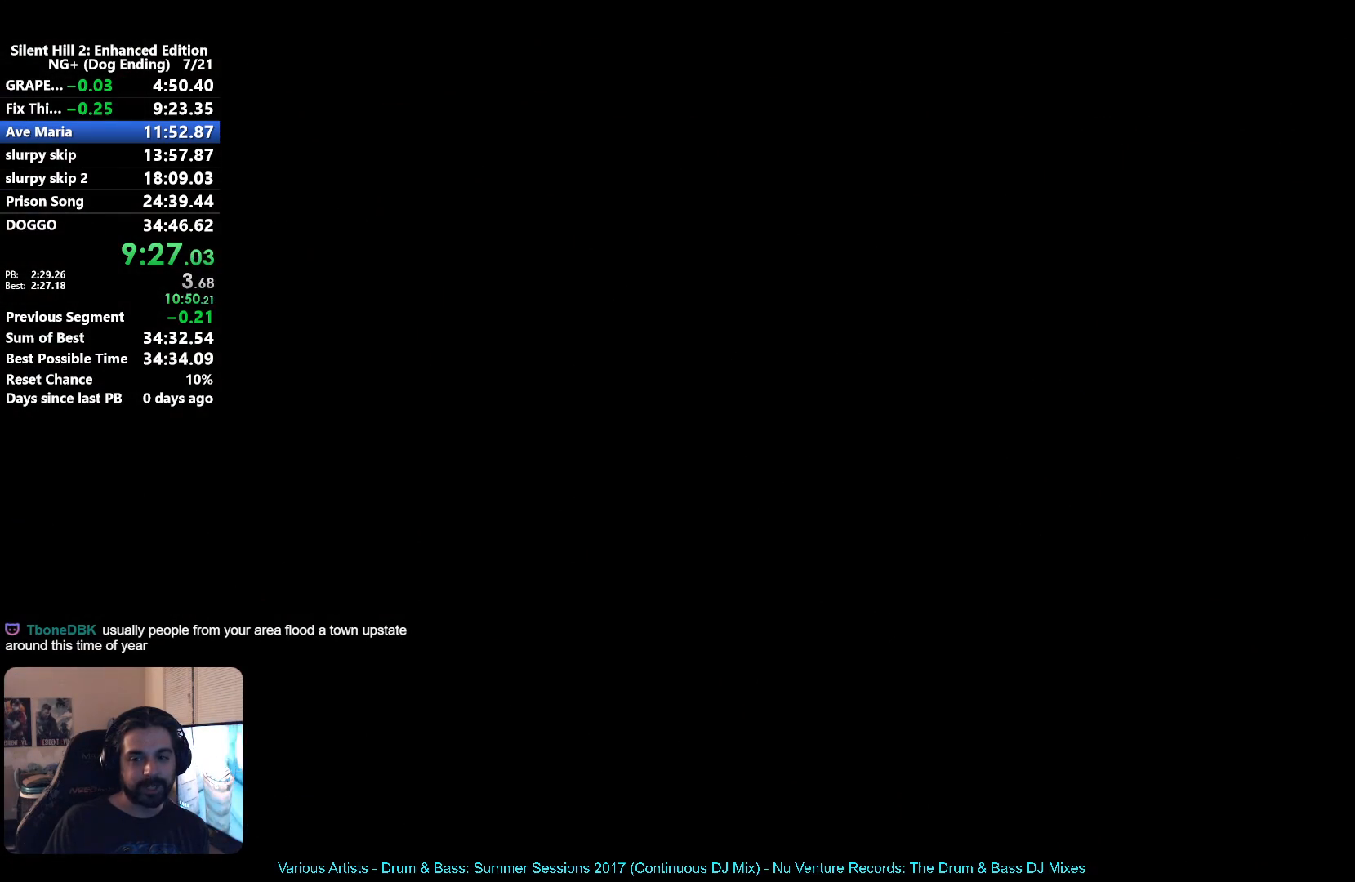
{"buttons": ["X"], "left_stick": "up-right", "right_stick": "center", "button_events": []}
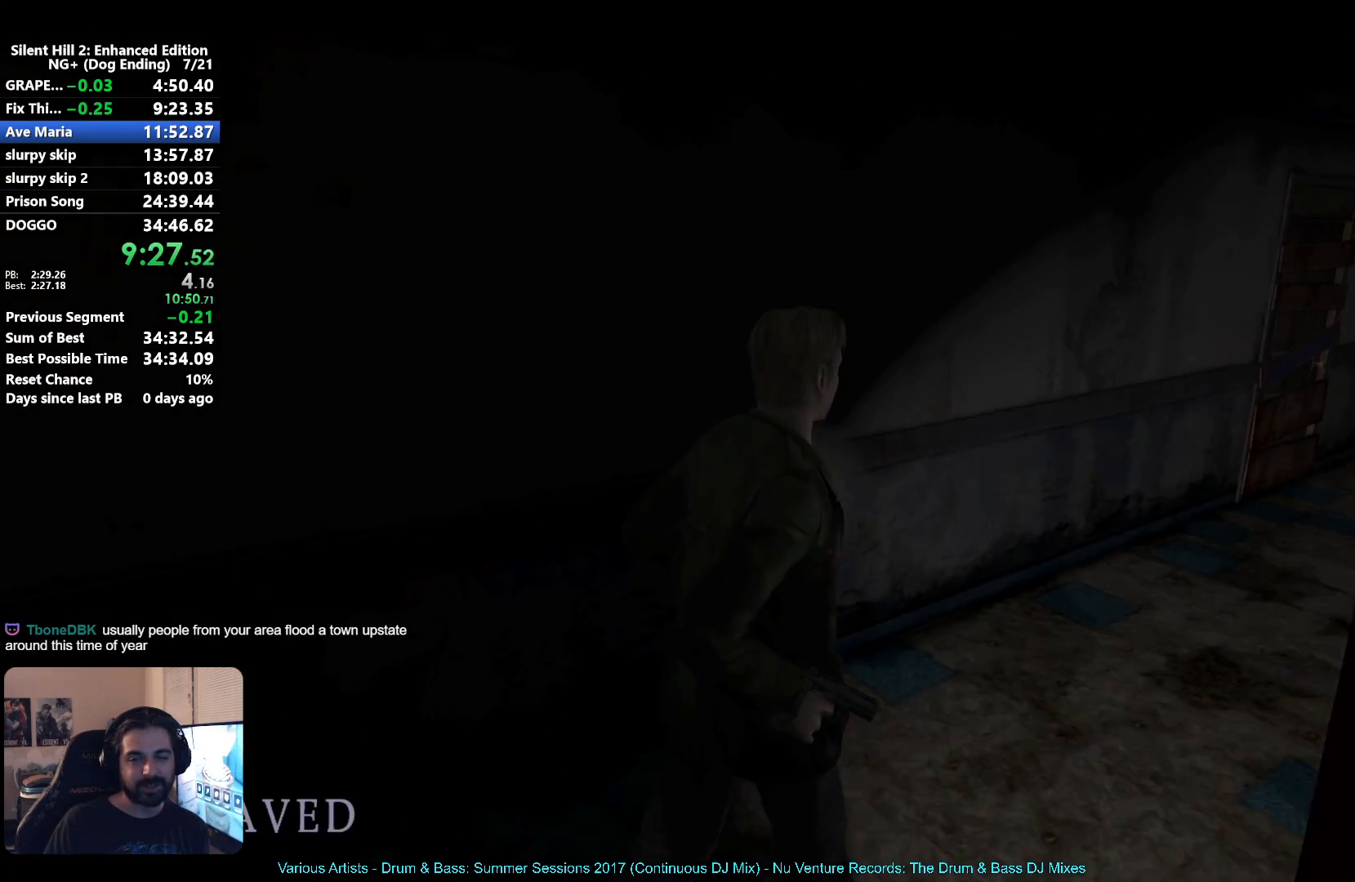
{"buttons": ["X"], "left_stick": "up", "right_stick": "center", "button_events": []}
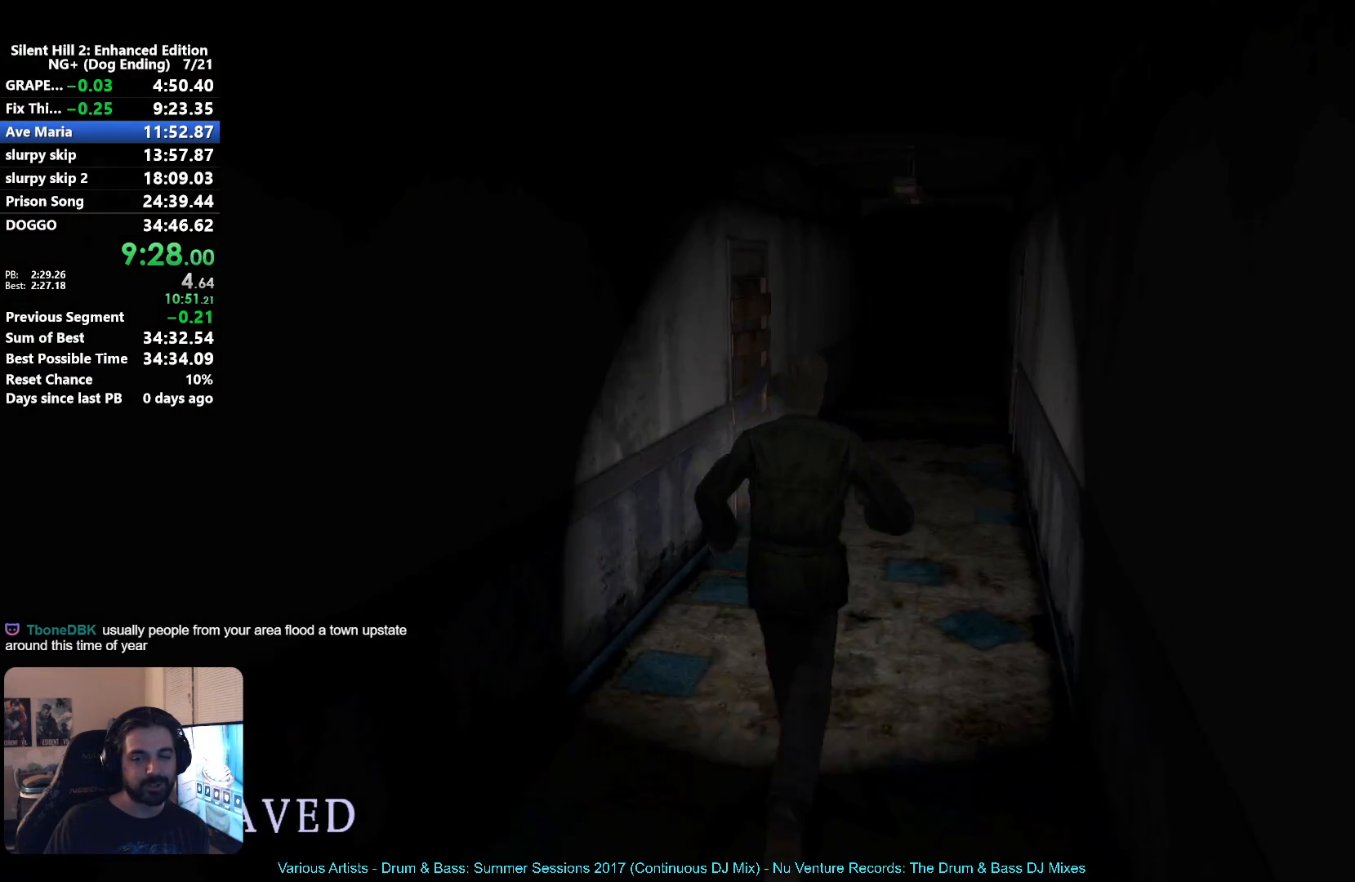
{"buttons": ["X"], "left_stick": "up", "right_stick": "center", "button_events": []}
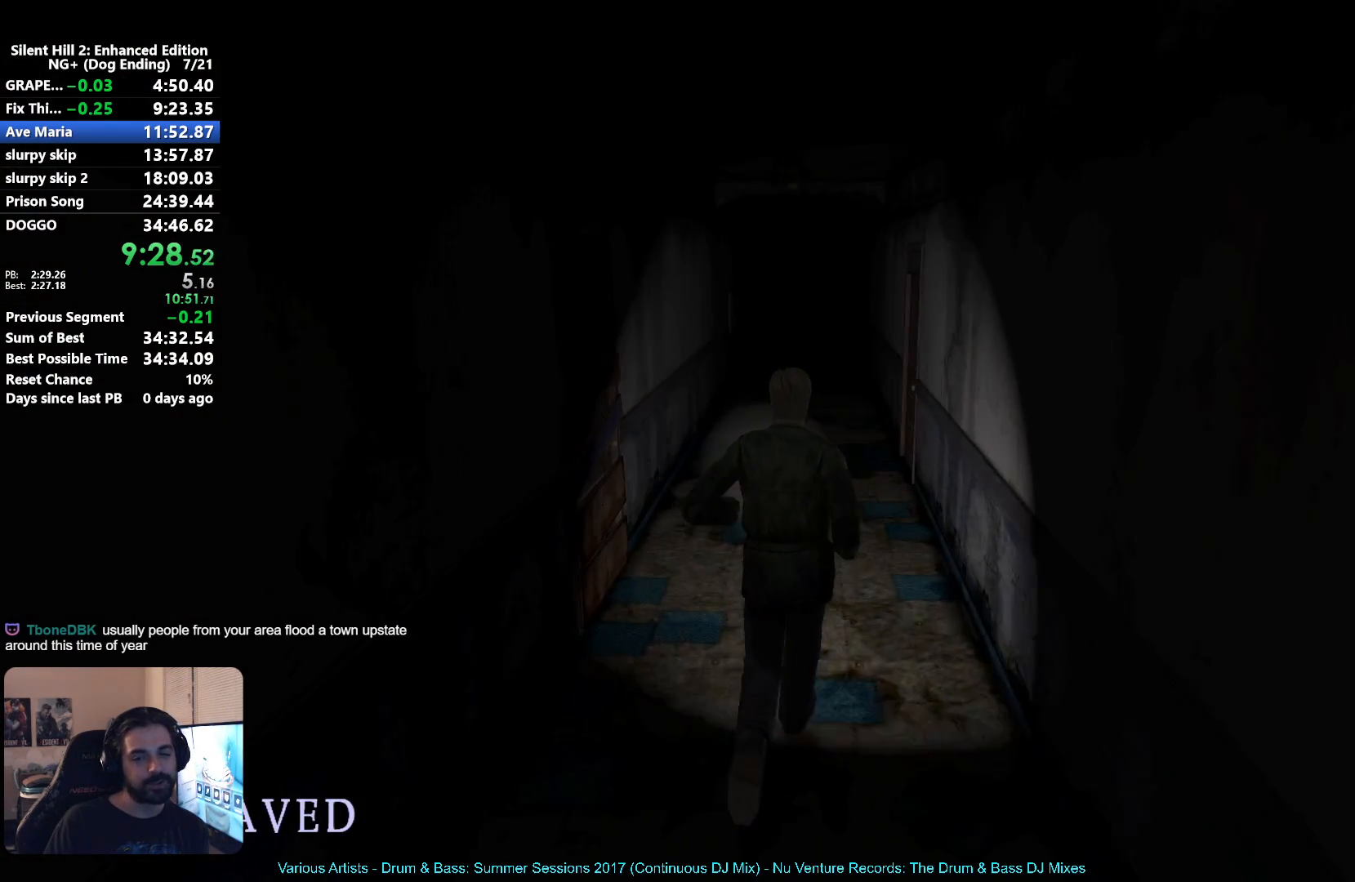
{"buttons": ["X"], "left_stick": "up", "right_stick": "center", "button_events": []}
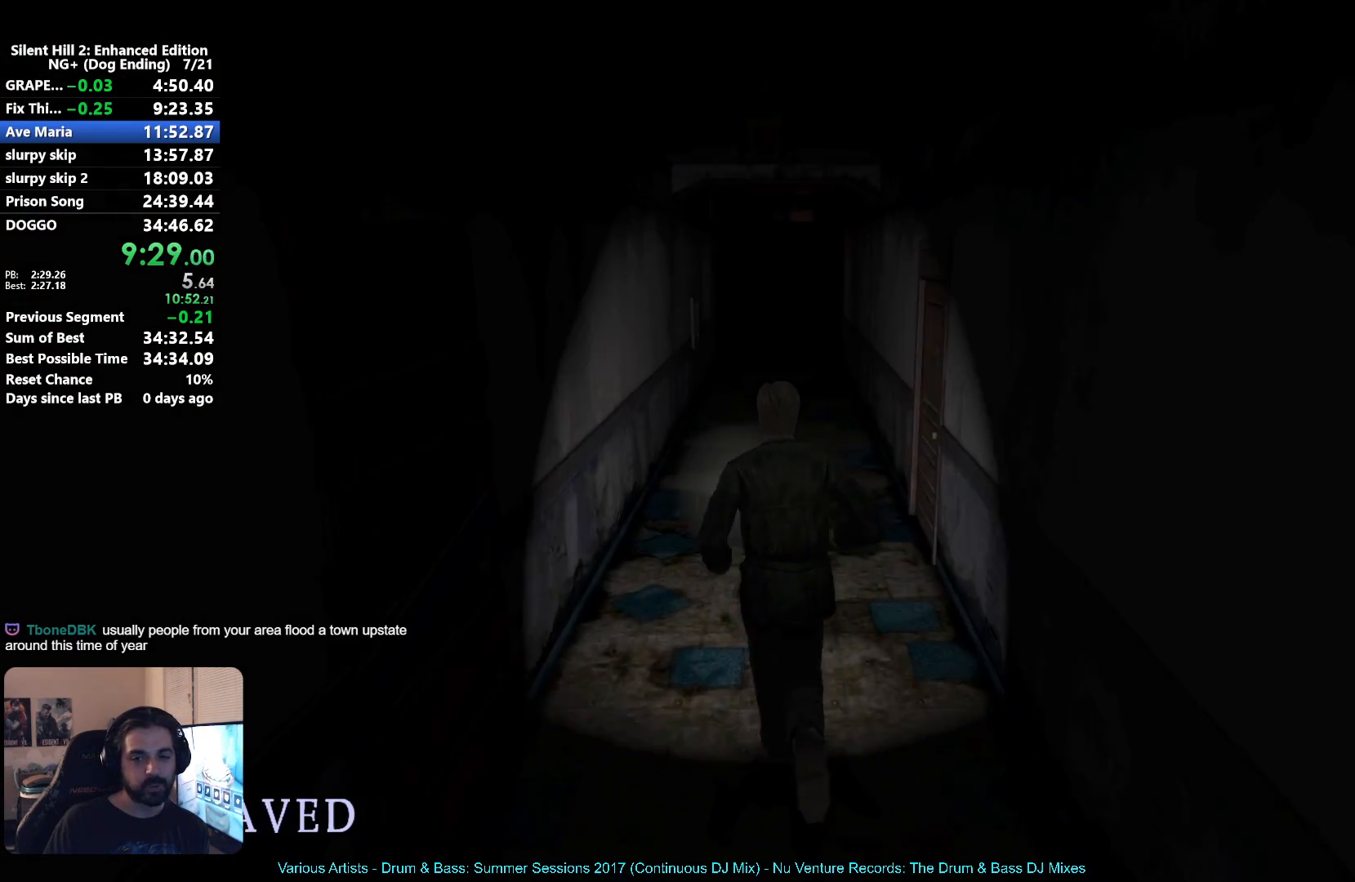
{"buttons": ["X"], "left_stick": "up", "right_stick": "center", "button_events": []}
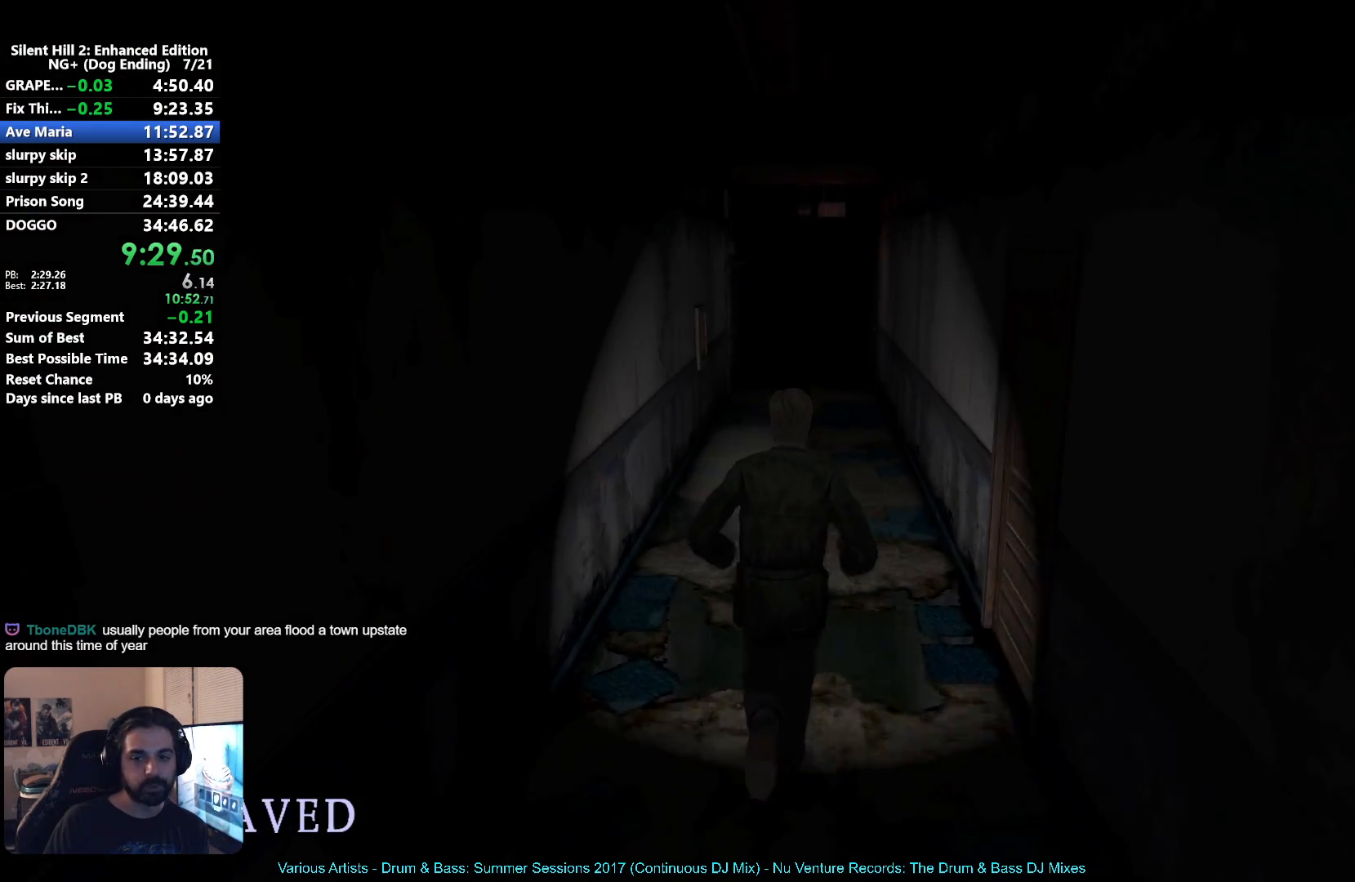
{"buttons": ["X"], "left_stick": "up", "right_stick": "center", "button_events": []}
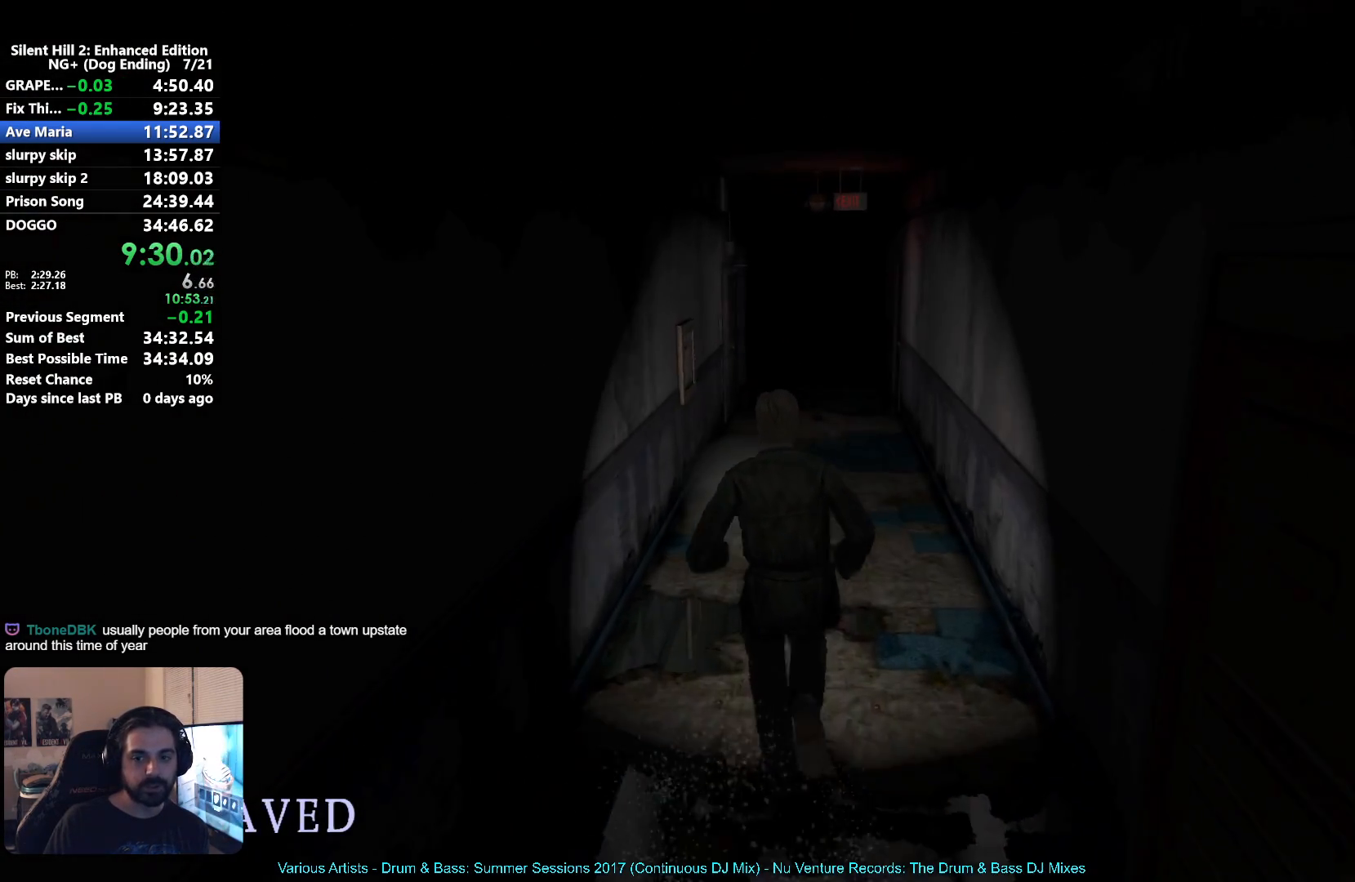
{"buttons": [], "left_stick": "up", "right_stick": "center", "button_events": [[217, "X", "up"]]}